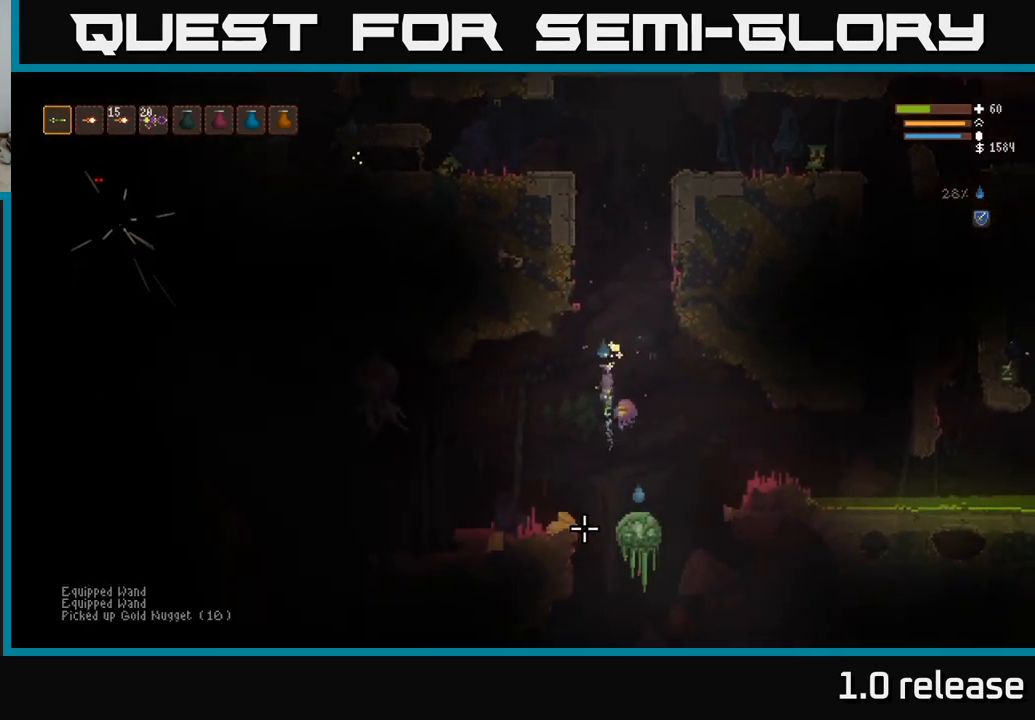
Gameplay with a controller (Xbox layout); each line is a JSON object with the inputs held at the frame after it. "events" lists button and stick changes between this image and that frame as [ms after this image, input, new state], when the widget could be followed in between. Not read: R3.
{"buttons": ["L2"], "left_stick": "center", "right_stick": "down", "events": [[283, "R2", "down"], [366, "left_stick", "right"], [383, "R2", "up"], [466, "left_stick", "center"]]}
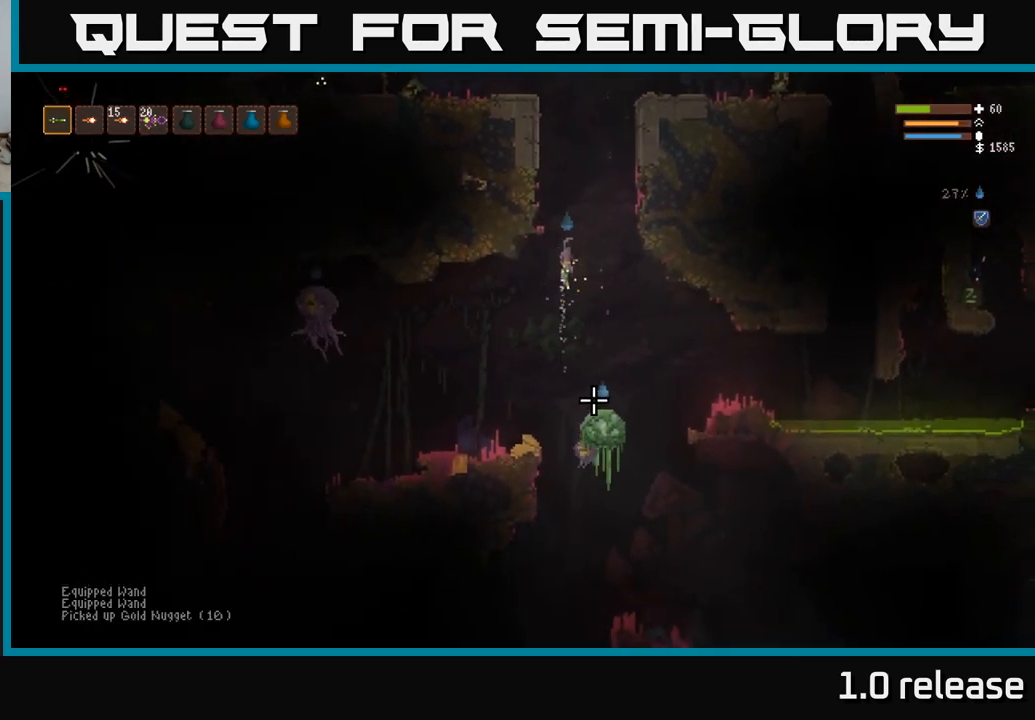
{"buttons": ["L2"], "left_stick": "center", "right_stick": "down", "events": [[66, "R2", "down"], [183, "R2", "up"]]}
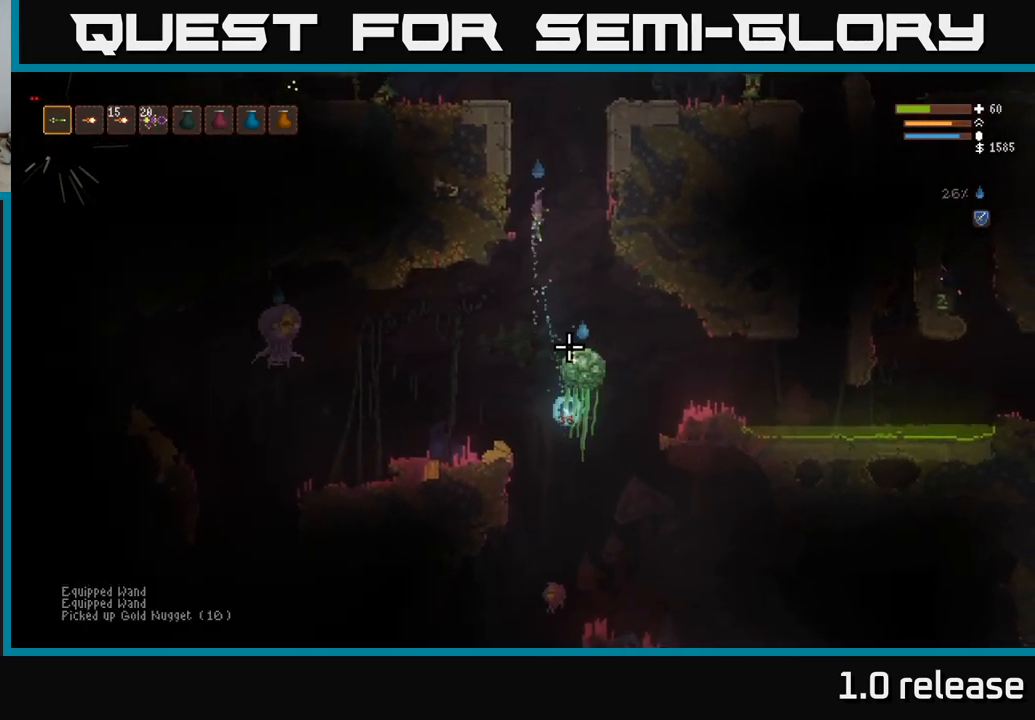
{"buttons": ["L2"], "left_stick": "right", "right_stick": "down", "events": [[83, "left_stick", "right"], [200, "left_stick", "center"], [433, "left_stick", "right"]]}
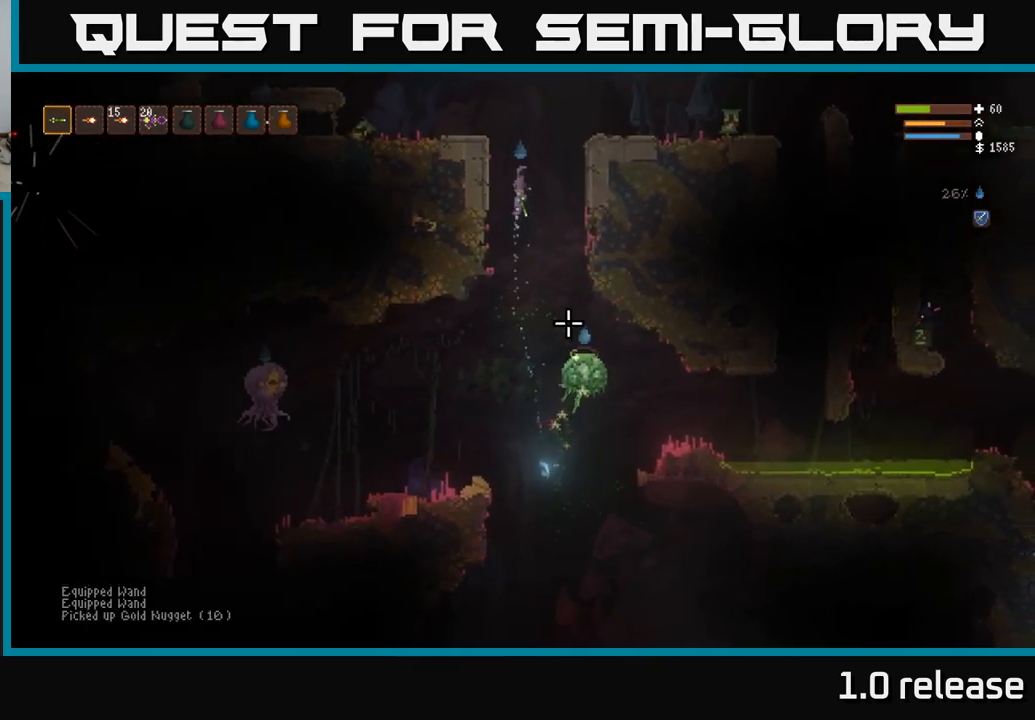
{"buttons": ["L2"], "left_stick": "up-left", "right_stick": "down", "events": [[133, "R2", "down"], [133, "left_stick", "left"], [233, "R2", "up"], [400, "L2", "up"], [400, "left_stick", "up-left"], [466, "L2", "down"]]}
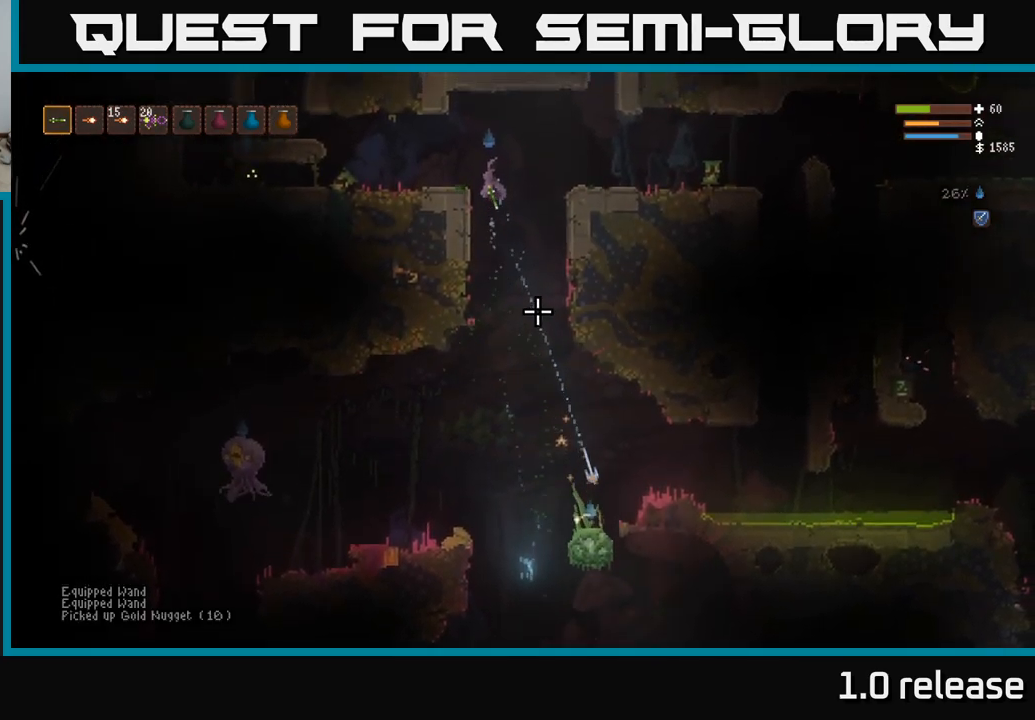
{"buttons": [], "left_stick": "center", "right_stick": "down", "events": [[116, "L2", "up"], [466, "left_stick", "center"]]}
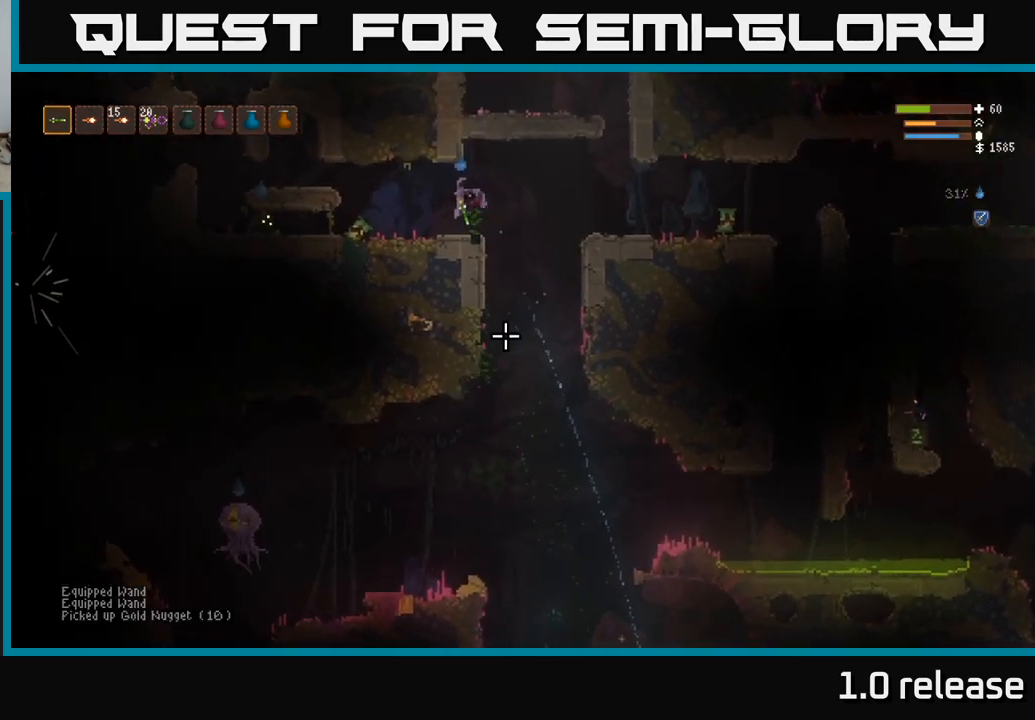
{"buttons": [], "left_stick": "left", "right_stick": "left", "events": [[16, "left_stick", "right"], [133, "left_stick", "center"], [233, "right_stick", "down-left"], [333, "right_stick", "left"], [416, "left_stick", "left"]]}
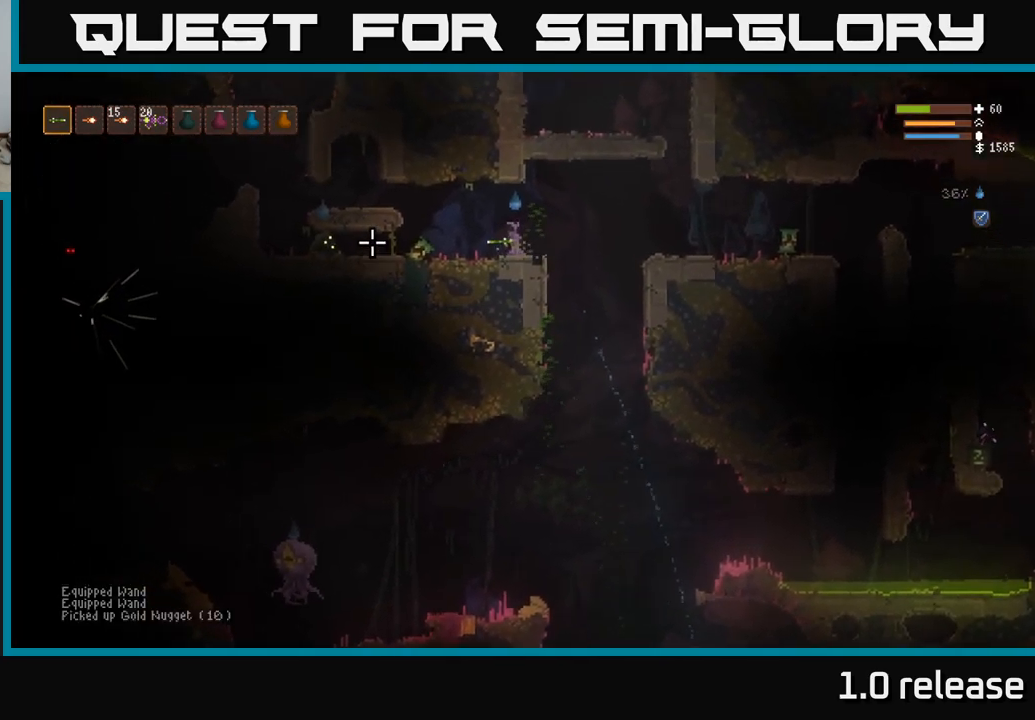
{"buttons": [], "left_stick": "right", "right_stick": "left", "events": [[100, "left_stick", "center"], [367, "left_stick", "right"], [400, "L2", "down"], [483, "L2", "up"]]}
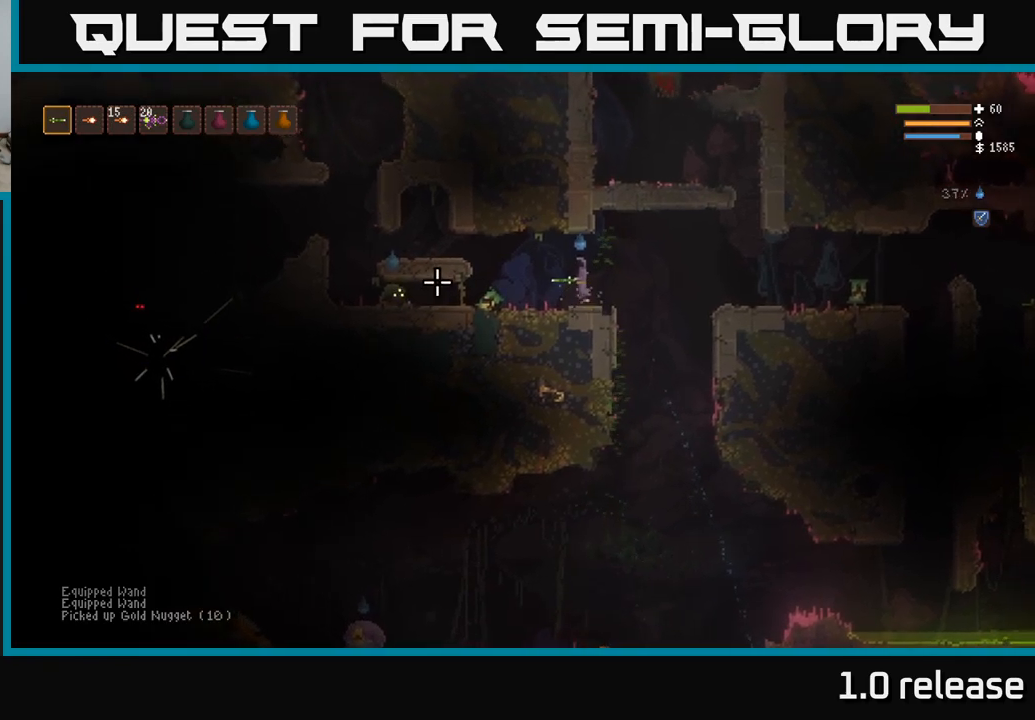
{"buttons": [], "left_stick": "right", "right_stick": "left", "events": [[83, "R2", "down"], [200, "R2", "up"]]}
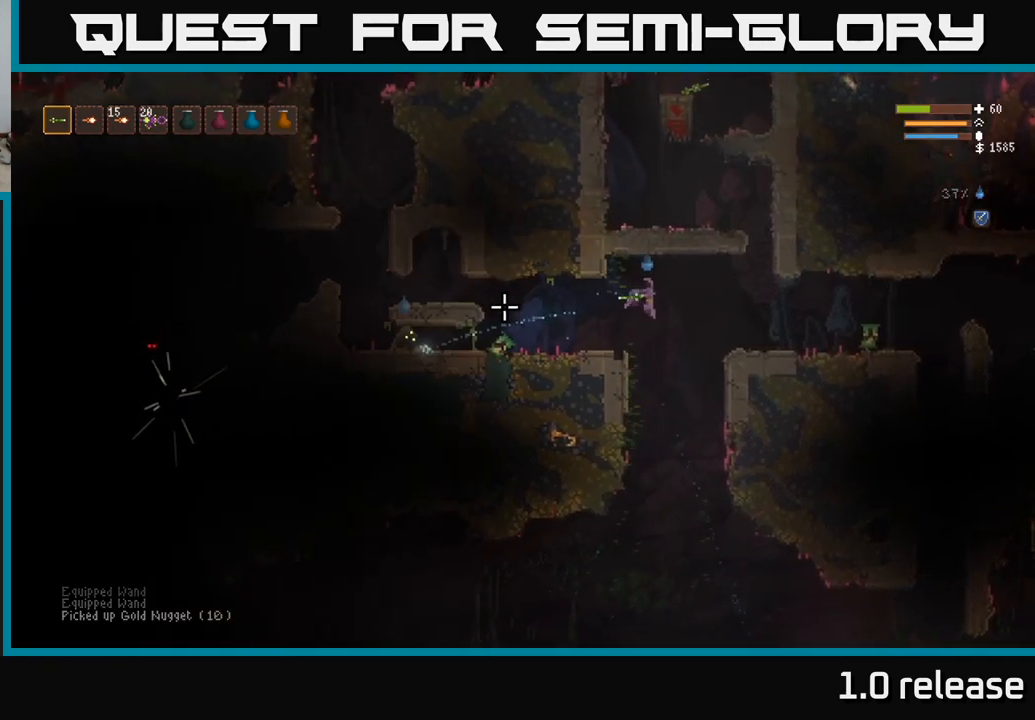
{"buttons": [], "left_stick": "left", "right_stick": "left", "events": [[50, "L2", "down"], [167, "left_stick", "left"], [217, "L2", "up"]]}
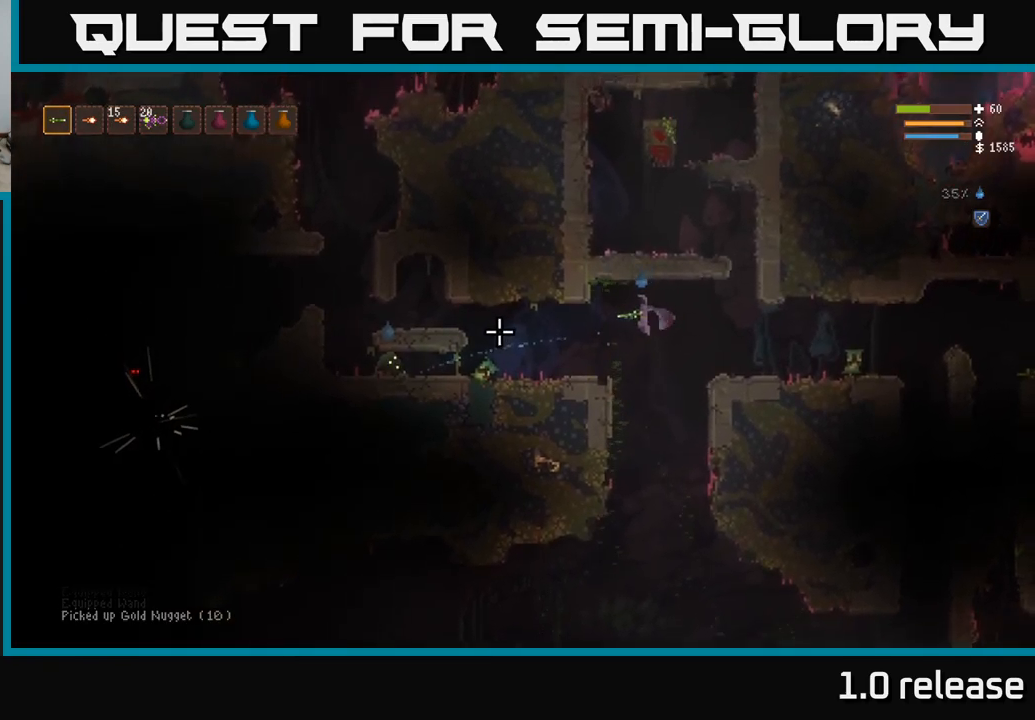
{"buttons": [], "left_stick": "left", "right_stick": "left", "events": [[300, "L2", "down"], [433, "L2", "up"]]}
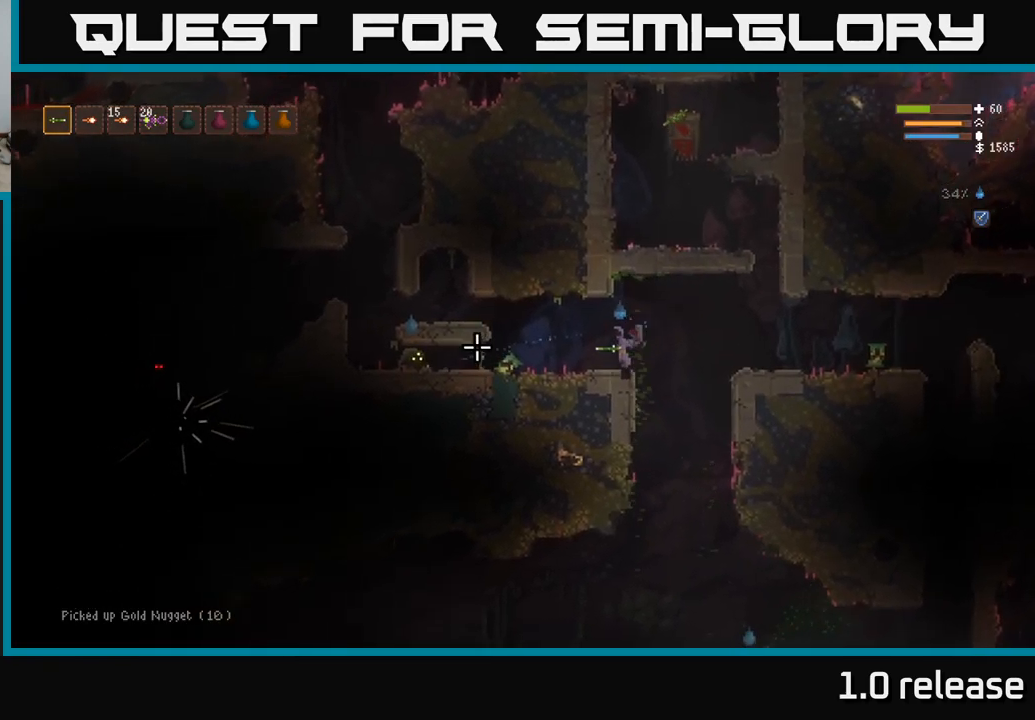
{"buttons": [], "left_stick": "left", "right_stick": "left", "events": []}
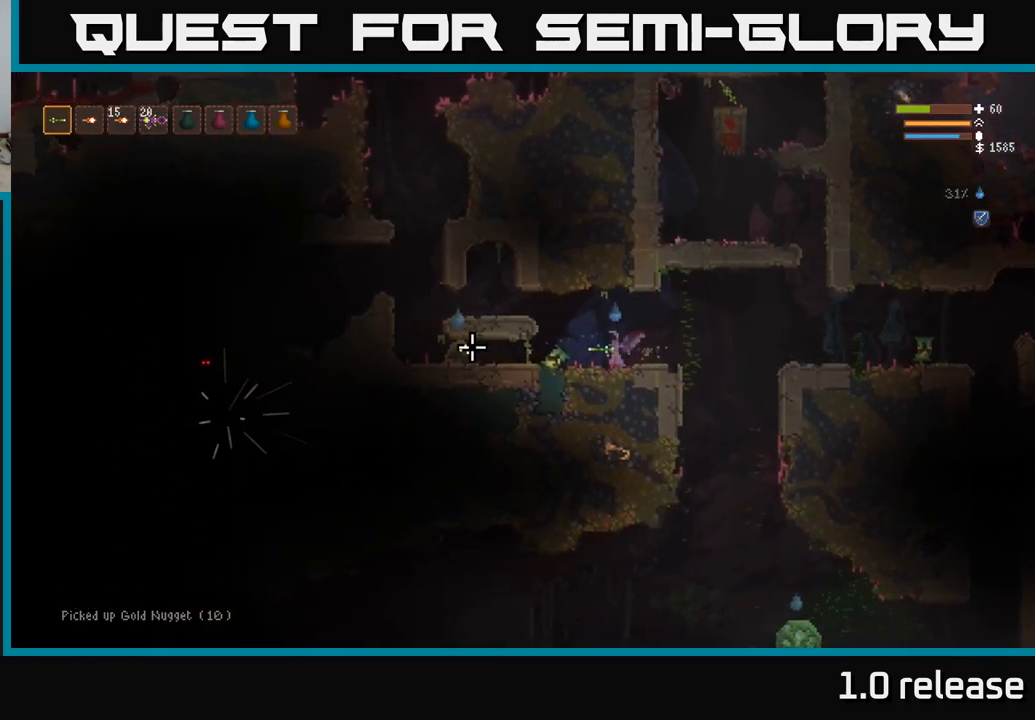
{"buttons": [], "left_stick": "center", "right_stick": "left", "events": [[167, "L3", "down"], [283, "L3", "up"], [300, "left_stick", "up-left"], [450, "left_stick", "center"]]}
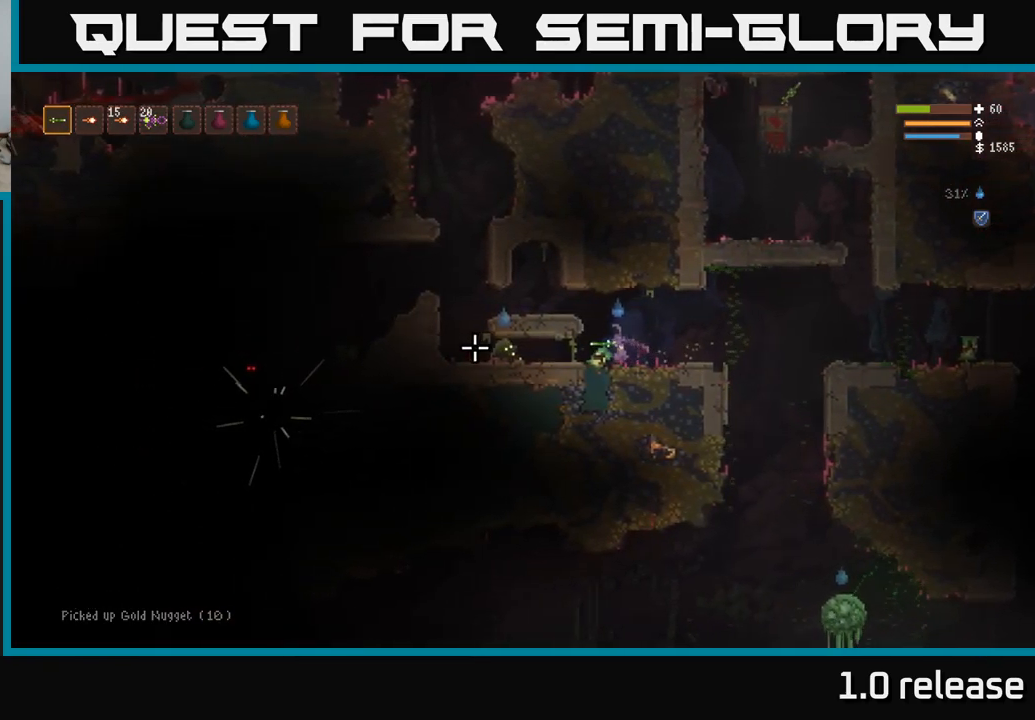
{"buttons": [], "left_stick": "right", "right_stick": "down-right", "events": [[17, "left_stick", "right"], [300, "right_stick", "down"], [433, "right_stick", "down-right"]]}
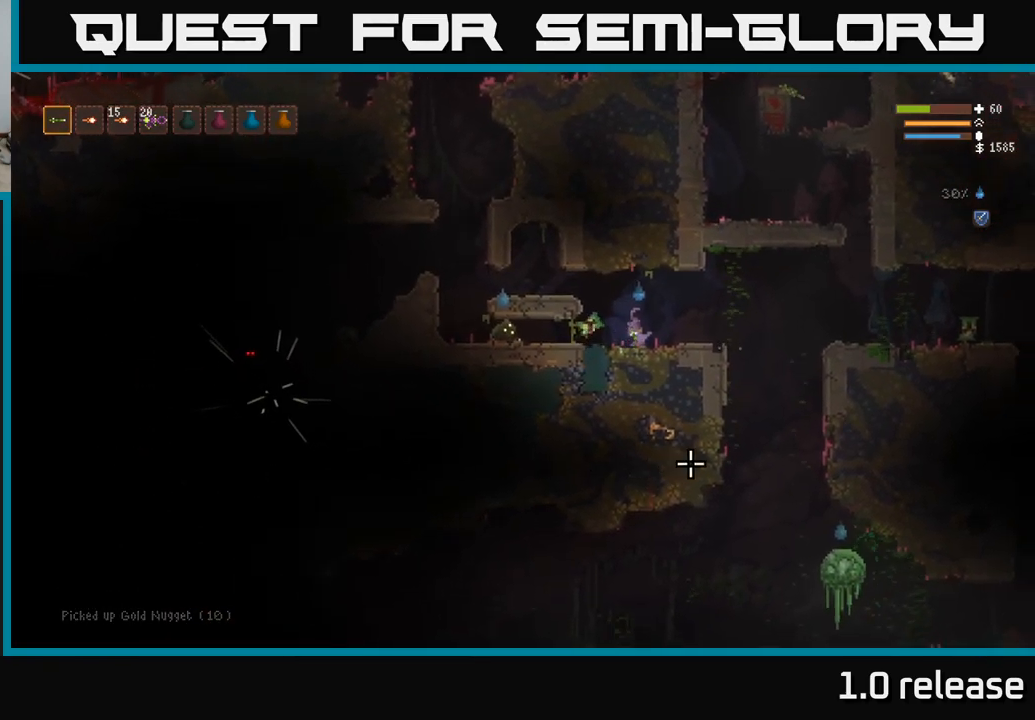
{"buttons": [], "left_stick": "right", "right_stick": "down-right", "events": [[17, "L2", "down"], [150, "L2", "up"]]}
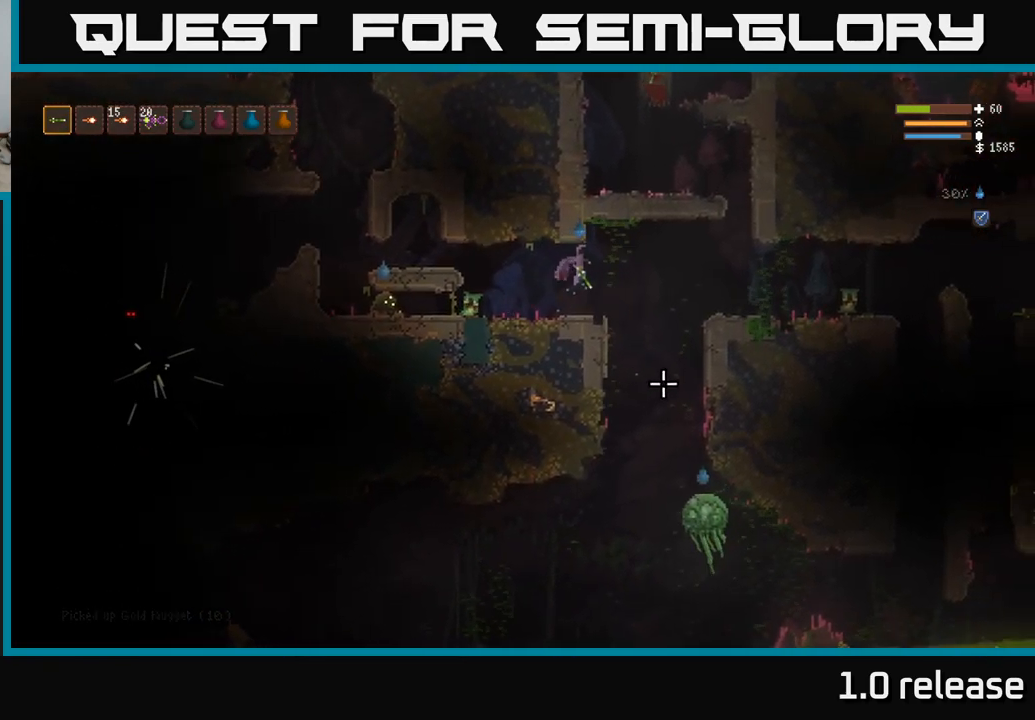
{"buttons": [], "left_stick": "right", "right_stick": "down", "events": [[300, "R2", "down"], [317, "L2", "down"], [383, "right_stick", "down"], [417, "R2", "up"], [433, "L2", "up"]]}
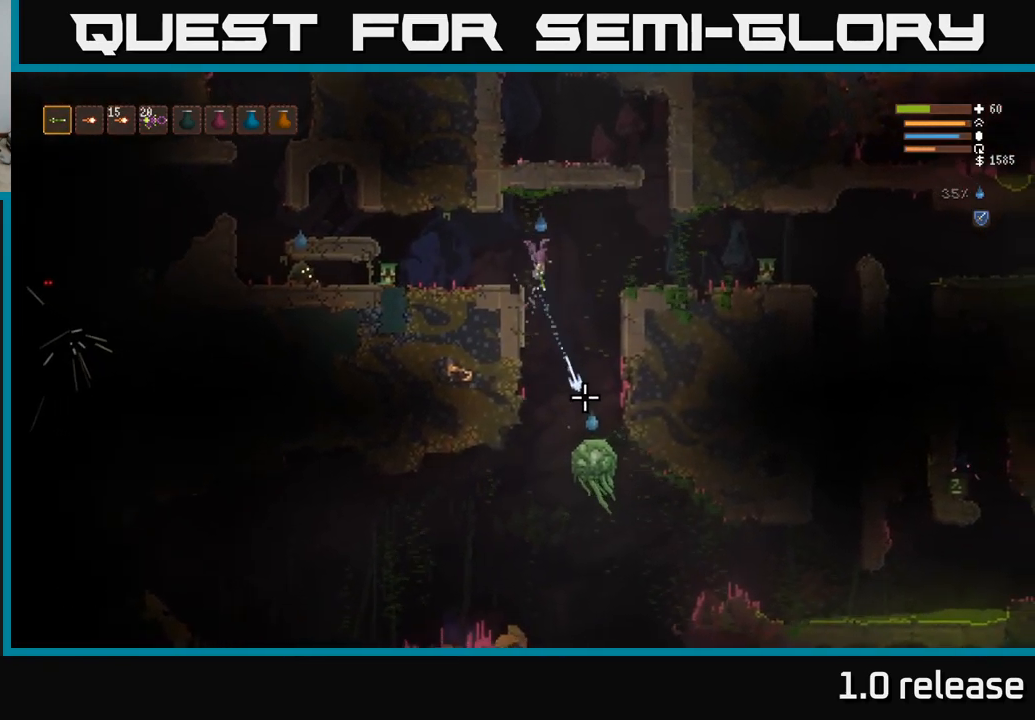
{"buttons": [], "left_stick": "right", "right_stick": "down", "events": [[367, "L2", "down"], [500, "L2", "up"]]}
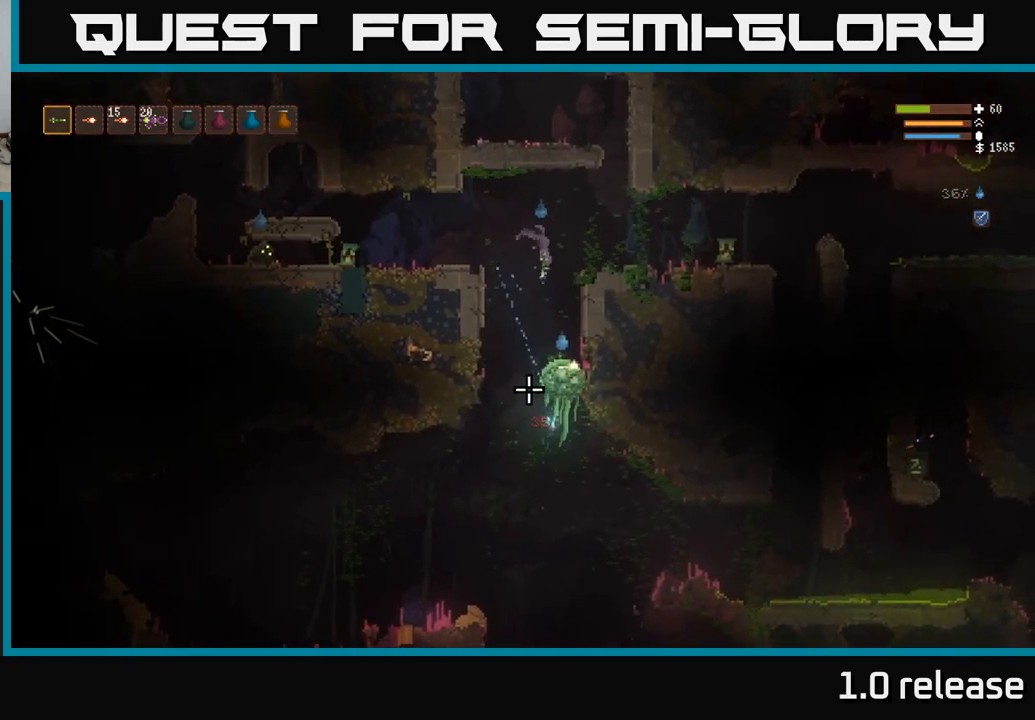
{"buttons": ["R2"], "left_stick": "center", "right_stick": "down", "events": [[233, "left_stick", "up"], [300, "L2", "down"], [334, "left_stick", "left"], [450, "L2", "up"], [484, "R2", "down"], [500, "left_stick", "center"]]}
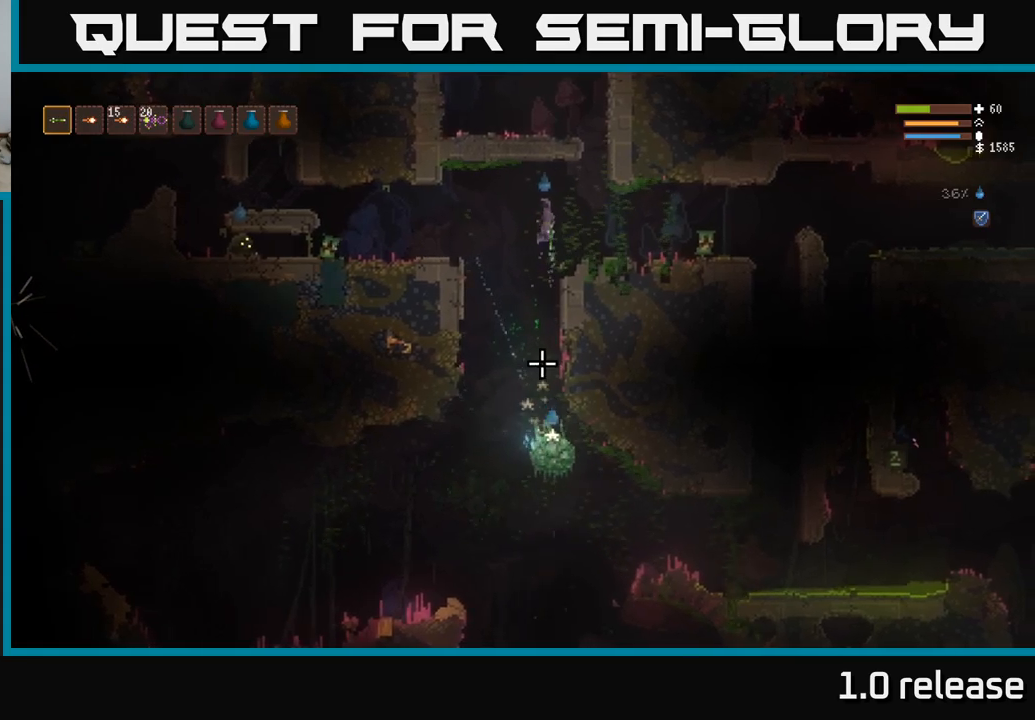
{"buttons": [], "left_stick": "right", "right_stick": "down", "events": [[67, "left_stick", "right"], [100, "R2", "up"], [184, "L2", "down"], [350, "L2", "up"]]}
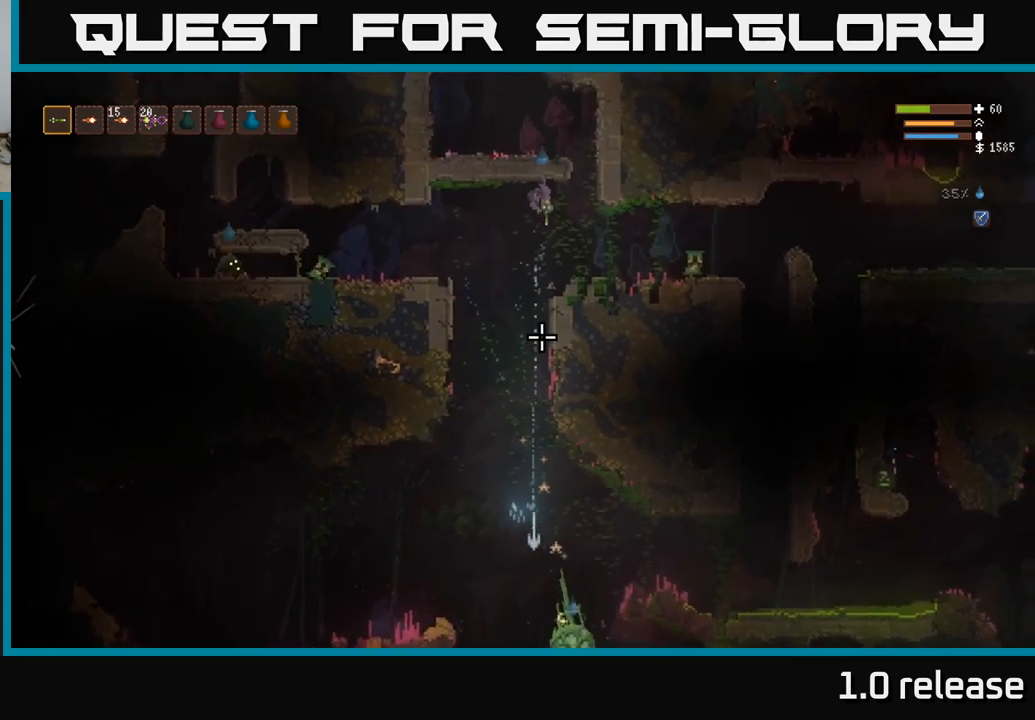
{"buttons": [], "left_stick": "right", "right_stick": "down", "events": []}
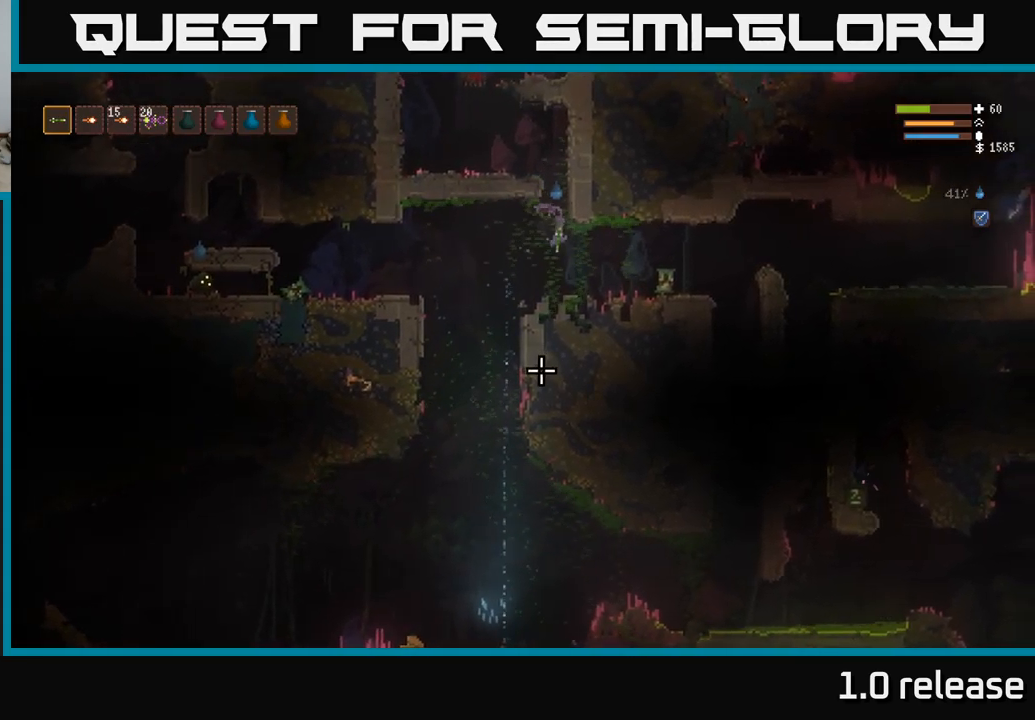
{"buttons": [], "left_stick": "center", "right_stick": "left", "events": [[84, "left_stick", "center"], [250, "left_stick", "left"], [400, "right_stick", "left"], [484, "left_stick", "center"]]}
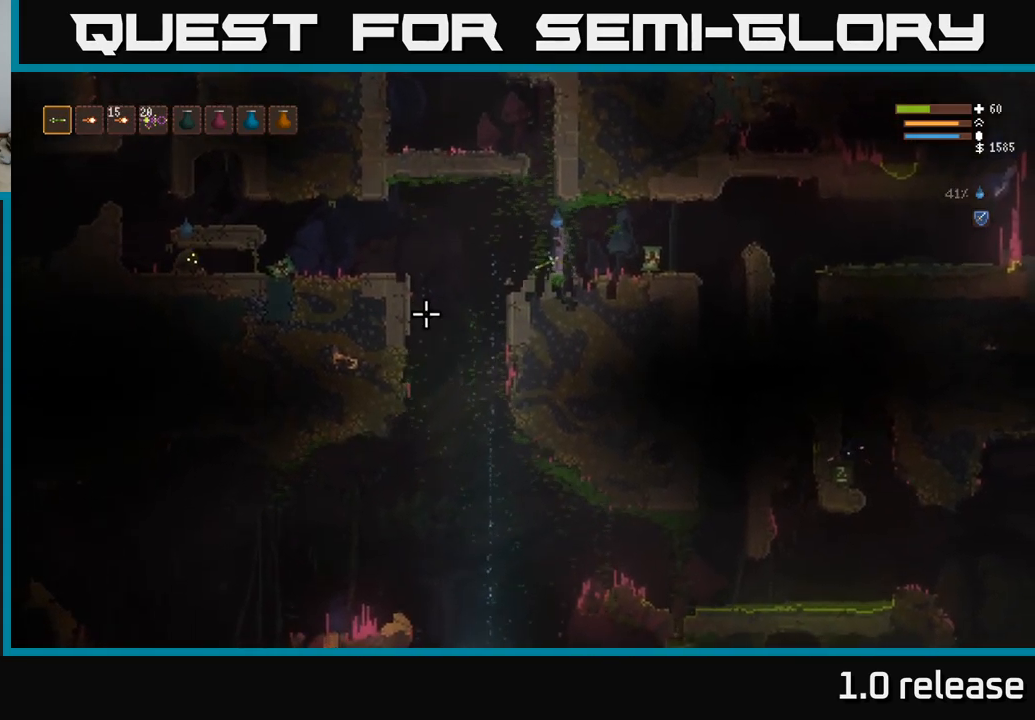
{"buttons": [], "left_stick": "down-left", "right_stick": "left", "events": [[67, "left_stick", "left"], [217, "R2", "down"], [284, "left_stick", "center"], [334, "R2", "up"], [500, "left_stick", "down-left"]]}
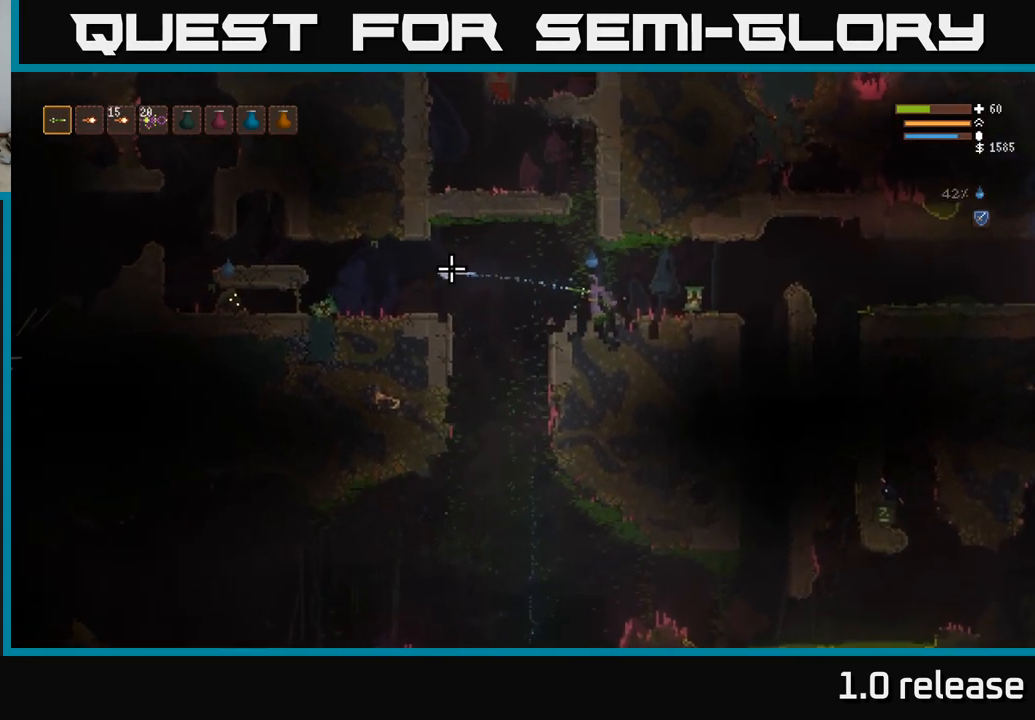
{"buttons": [], "left_stick": "center", "right_stick": "left", "events": [[34, "left_stick", "left"], [184, "left_stick", "center"]]}
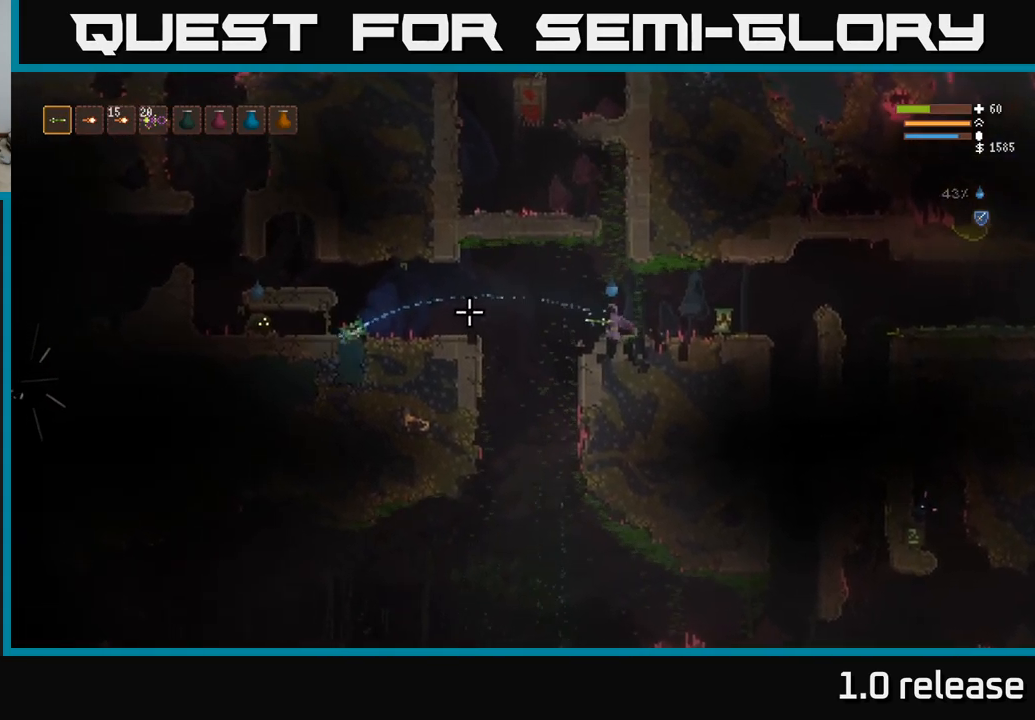
{"buttons": ["R2"], "left_stick": "right", "right_stick": "left", "events": [[67, "left_stick", "left"], [134, "left_stick", "center"], [200, "left_stick", "down-right"], [284, "L2", "down"], [300, "left_stick", "right"], [450, "L2", "up"], [467, "R2", "down"]]}
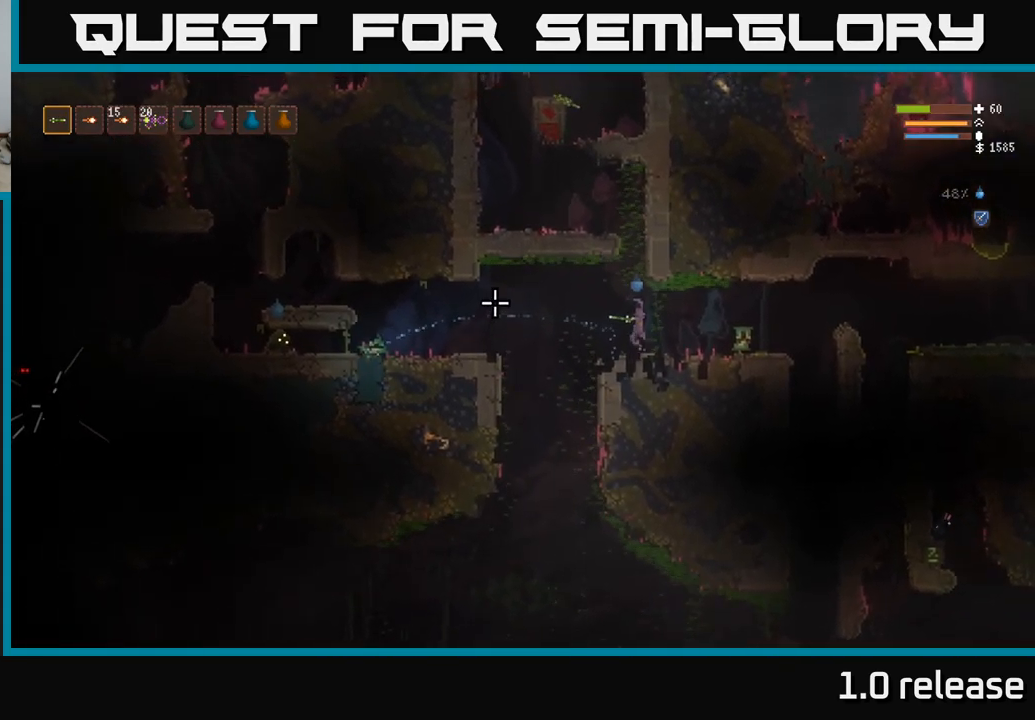
{"buttons": [], "left_stick": "center", "right_stick": "left", "events": [[17, "left_stick", "center"], [100, "R2", "up"], [134, "left_stick", "right"], [267, "left_stick", "center"]]}
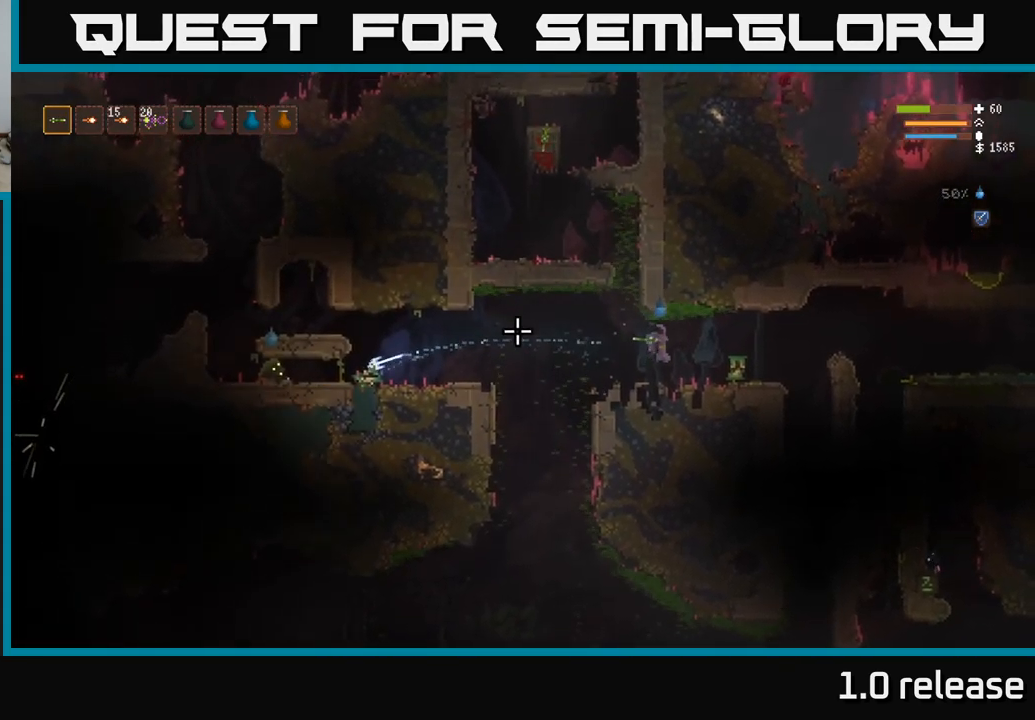
{"buttons": ["L2"], "left_stick": "left", "right_stick": "left", "events": [[217, "left_stick", "left"], [467, "L2", "down"]]}
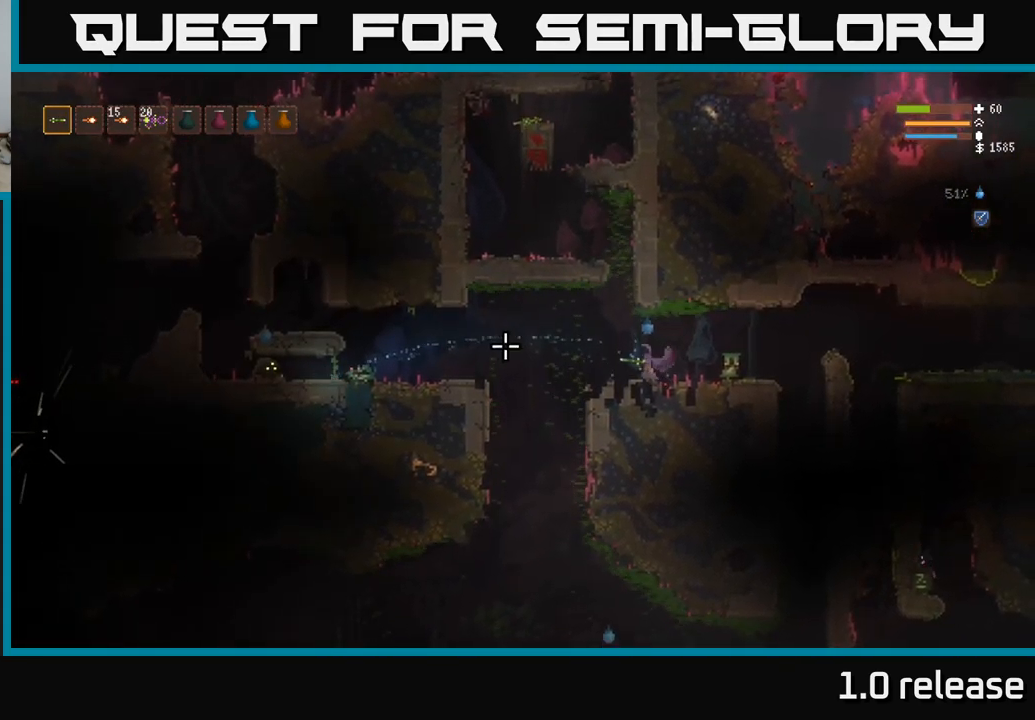
{"buttons": [], "left_stick": "center", "right_stick": "left", "events": [[34, "R2", "down"], [67, "L2", "up"], [84, "left_stick", "down-right"], [150, "R2", "up"], [150, "left_stick", "right"], [334, "left_stick", "center"]]}
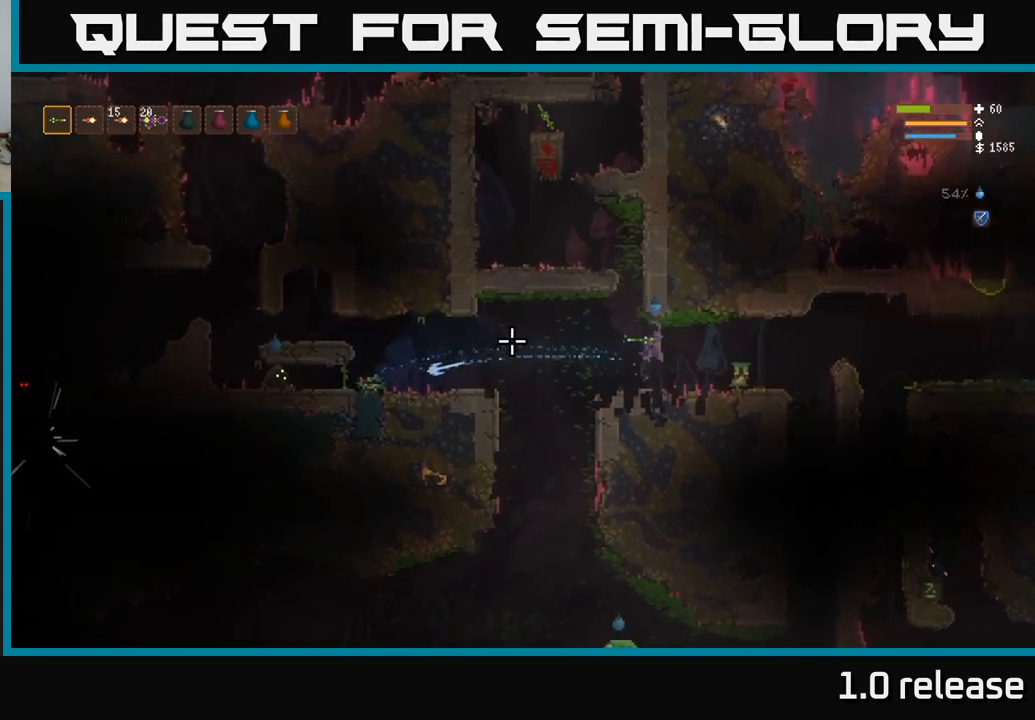
{"buttons": [], "left_stick": "left", "right_stick": "left", "events": [[117, "left_stick", "left"]]}
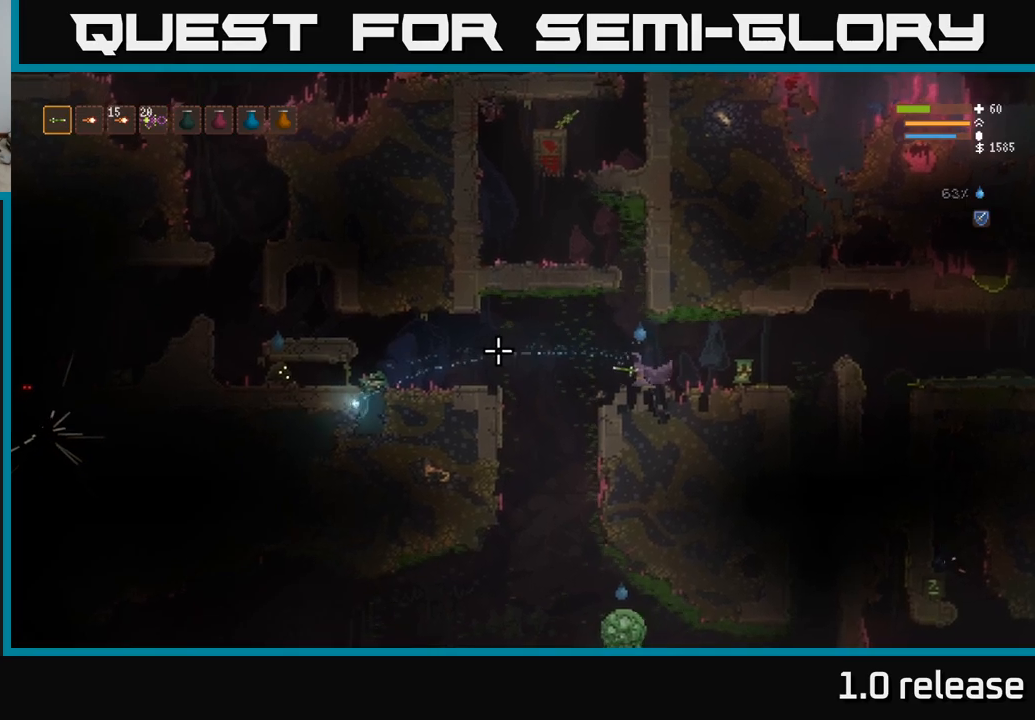
{"buttons": [], "left_stick": "center", "right_stick": "left", "events": [[16, "R2", "down"], [66, "left_stick", "down-right"], [133, "R2", "up"], [216, "left_stick", "right"], [333, "left_stick", "center"]]}
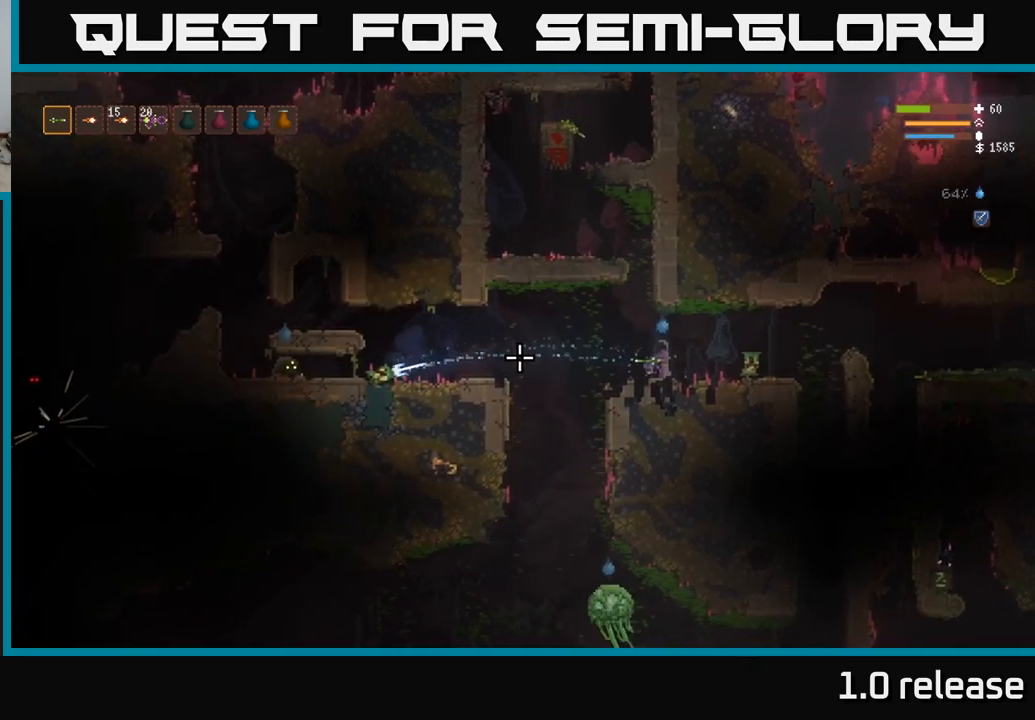
{"buttons": [], "left_stick": "center", "right_stick": "left", "events": []}
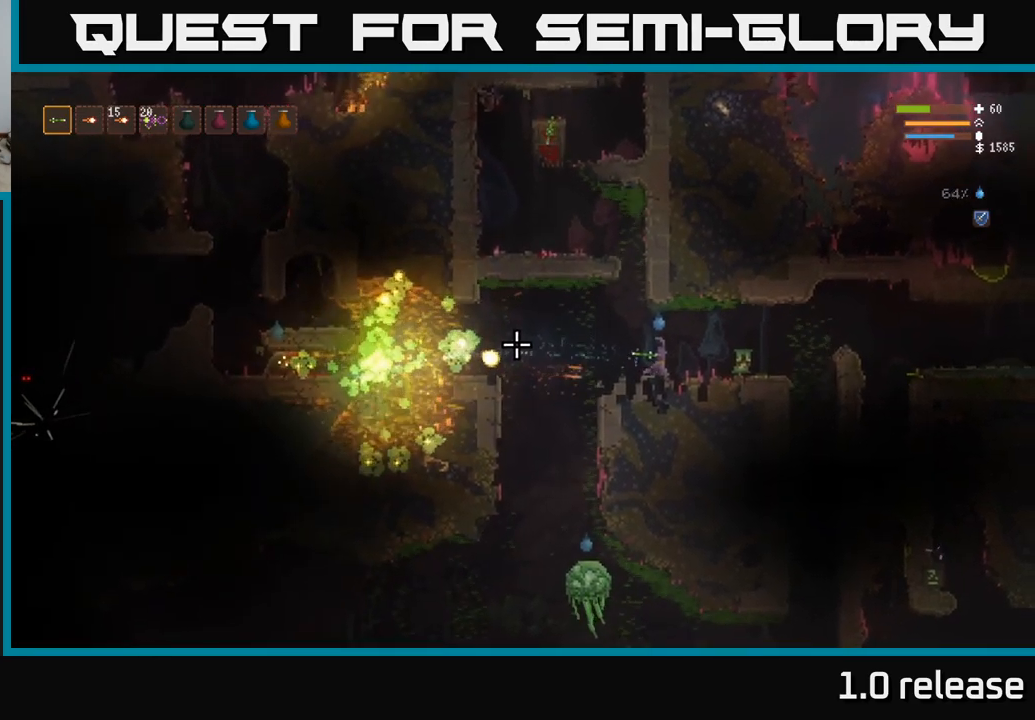
{"buttons": [], "left_stick": "left", "right_stick": "down", "events": [[183, "right_stick", "down-left"], [233, "left_stick", "left"], [250, "L2", "down"], [333, "right_stick", "down"], [383, "L2", "up"]]}
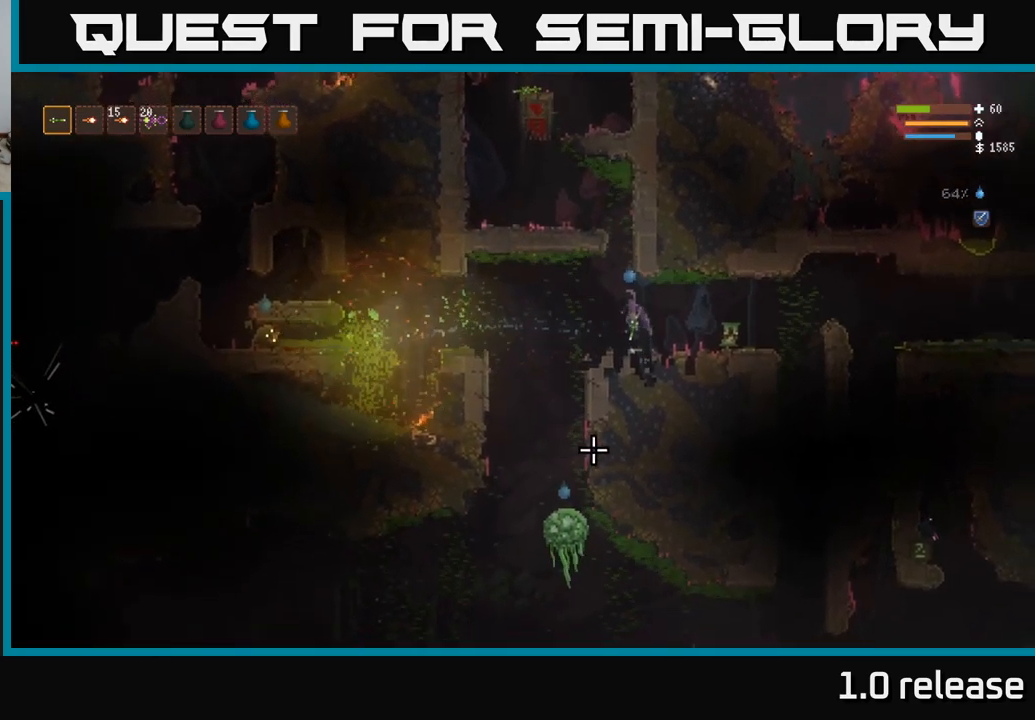
{"buttons": [], "left_stick": "right", "right_stick": "down", "events": [[316, "L2", "down"], [383, "R2", "down"], [400, "L2", "up"], [416, "left_stick", "right"], [500, "R2", "up"]]}